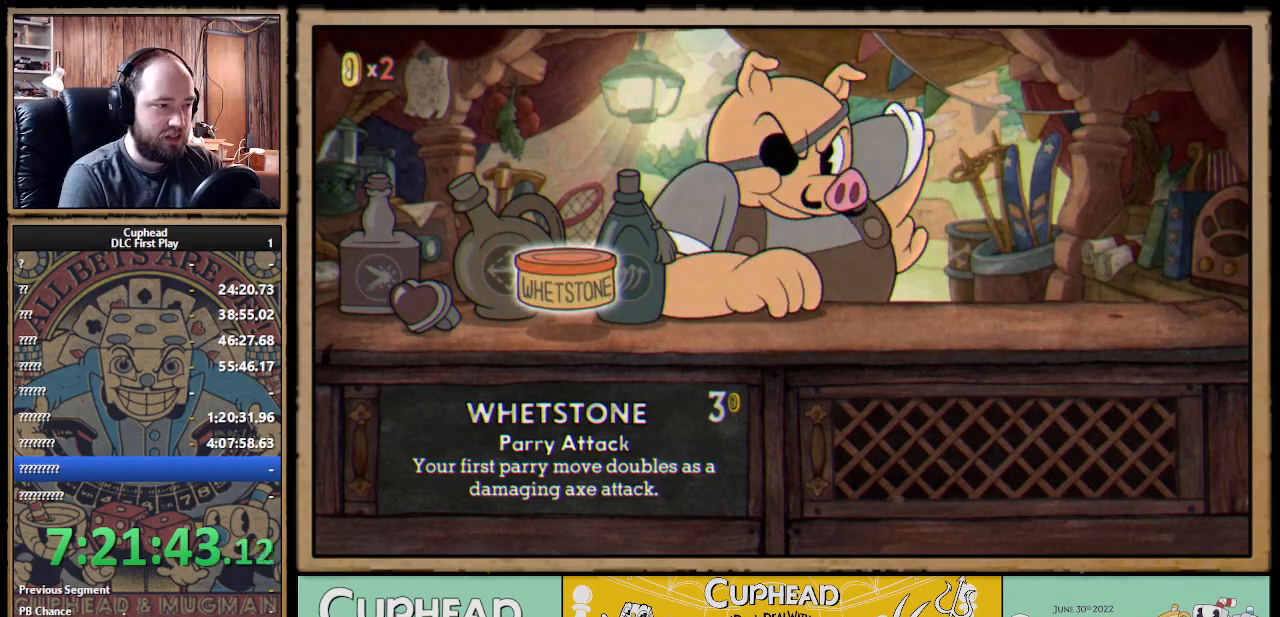
Gameplay with a controller (Xbox layout); each line is a JSON object with the inputs held at the frame after it. "events" lists button and stick changes between this image and that frame as [ms after this image, input, new state], when the widget could be followed in between.
{"buttons": [], "left_stick": "center", "right_stick": "center", "events": [[33, "DPAD_LEFT", "down"], [183, "DPAD_LEFT", "up"], [267, "DPAD_LEFT", "down"], [383, "DPAD_LEFT", "up"]]}
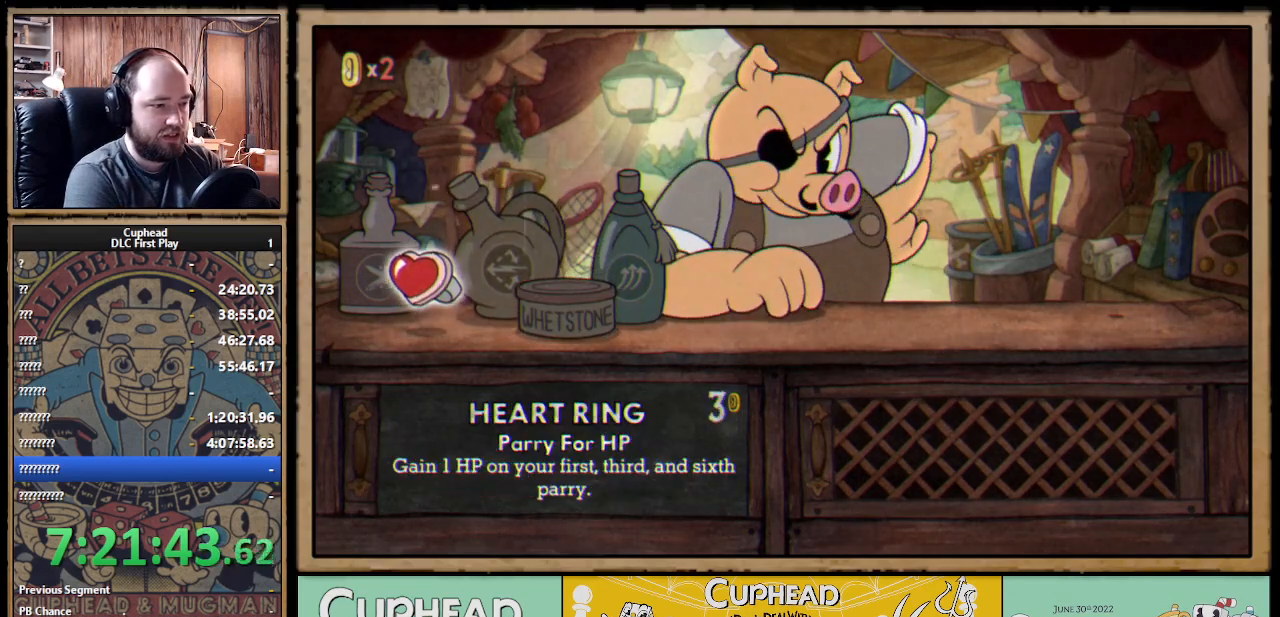
{"buttons": [], "left_stick": "center", "right_stick": "center", "events": []}
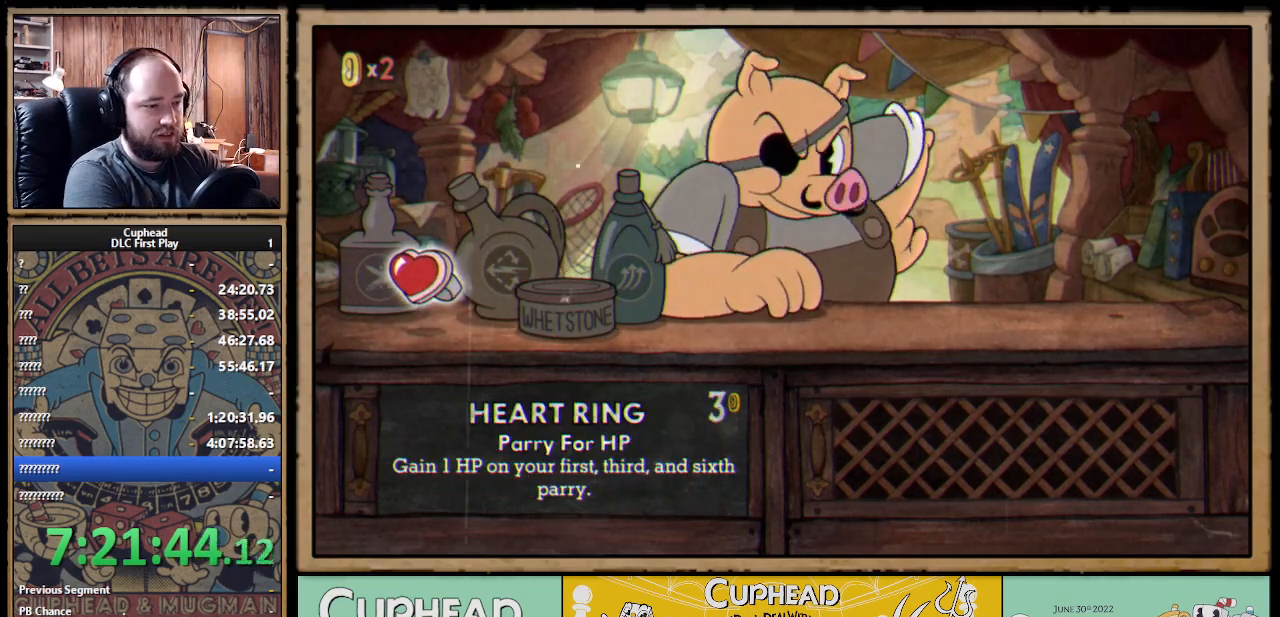
{"buttons": [], "left_stick": "center", "right_stick": "center", "events": [[300, "DPAD_RIGHT", "down"], [433, "DPAD_RIGHT", "up"]]}
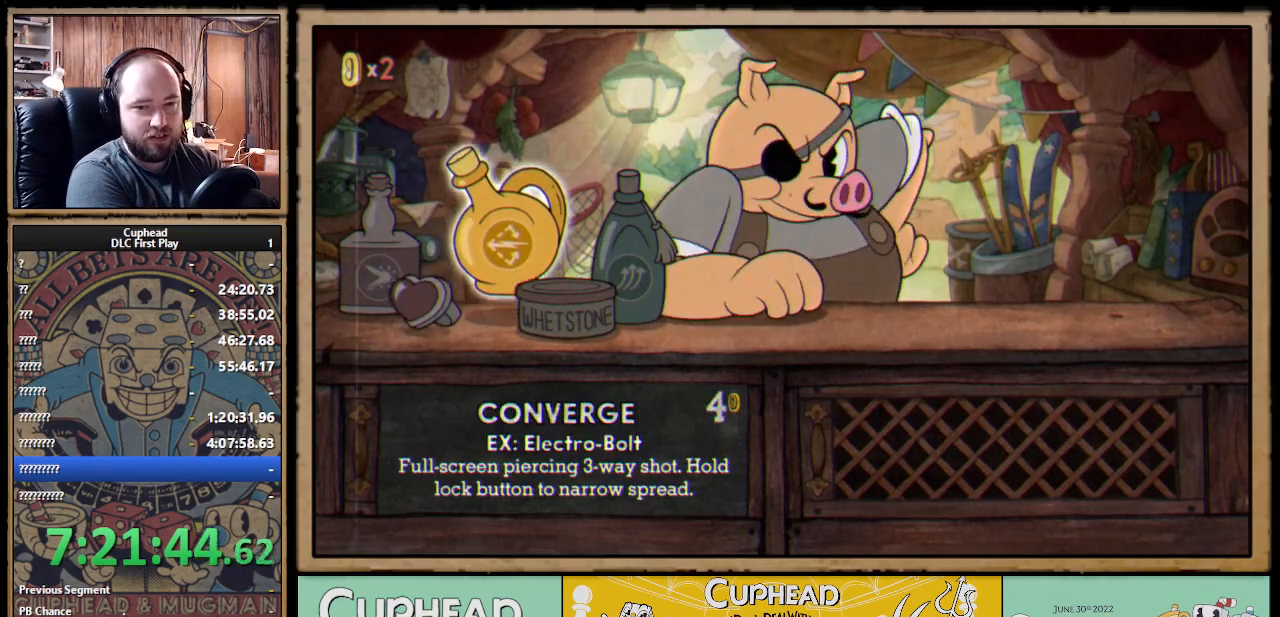
{"buttons": [], "left_stick": "center", "right_stick": "center", "events": [[117, "DPAD_RIGHT", "down"], [217, "DPAD_RIGHT", "up"]]}
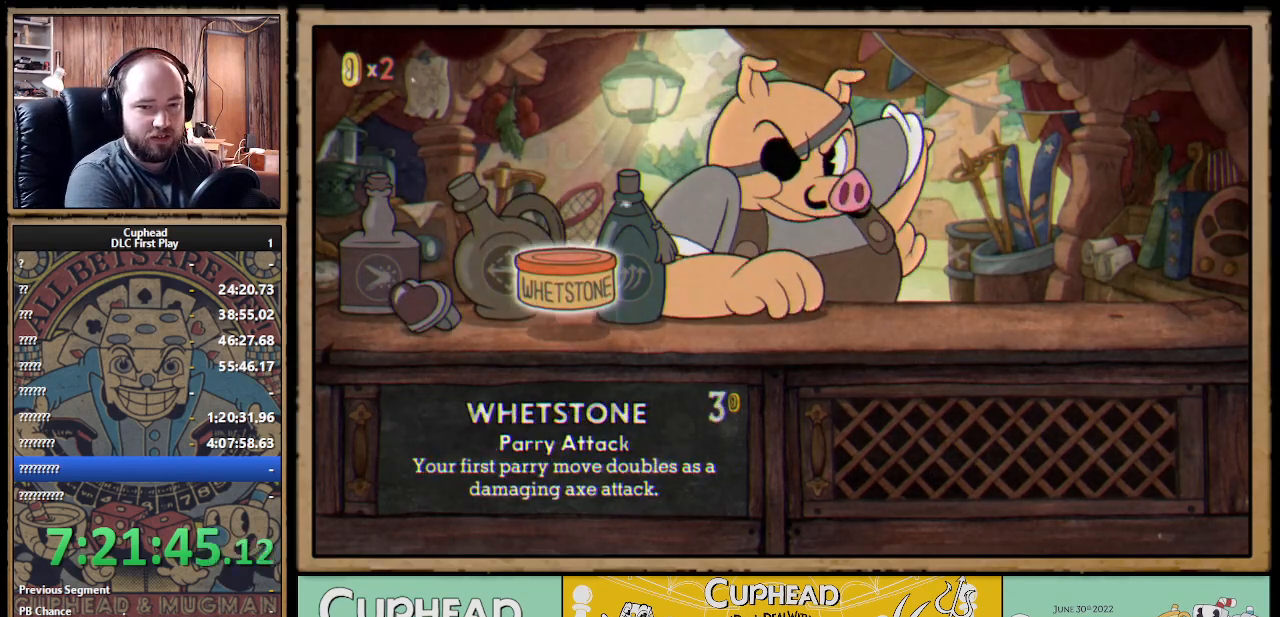
{"buttons": [], "left_stick": "center", "right_stick": "center", "events": []}
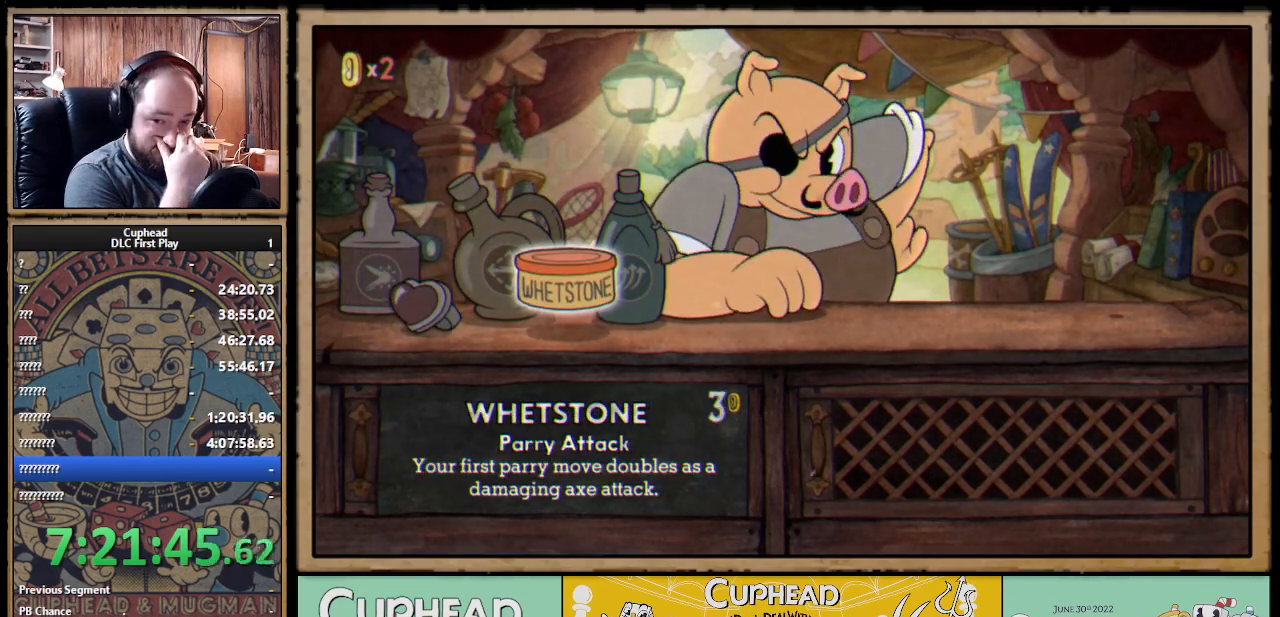
{"buttons": [], "left_stick": "center", "right_stick": "center", "events": []}
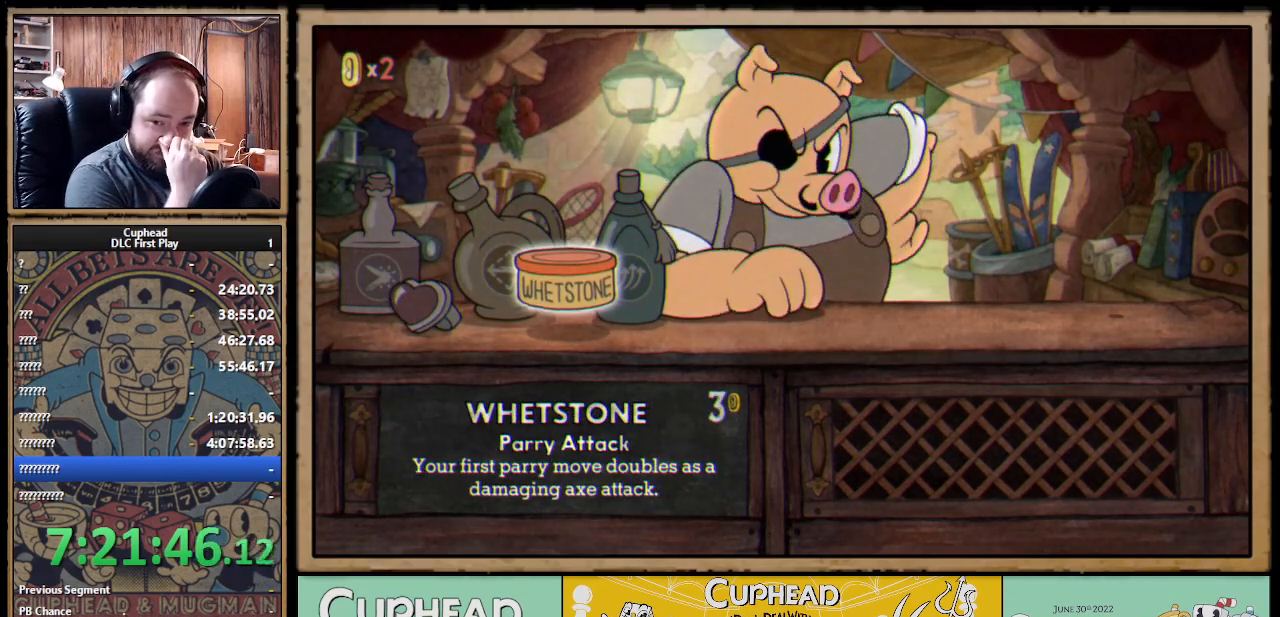
{"buttons": [], "left_stick": "center", "right_stick": "center", "events": []}
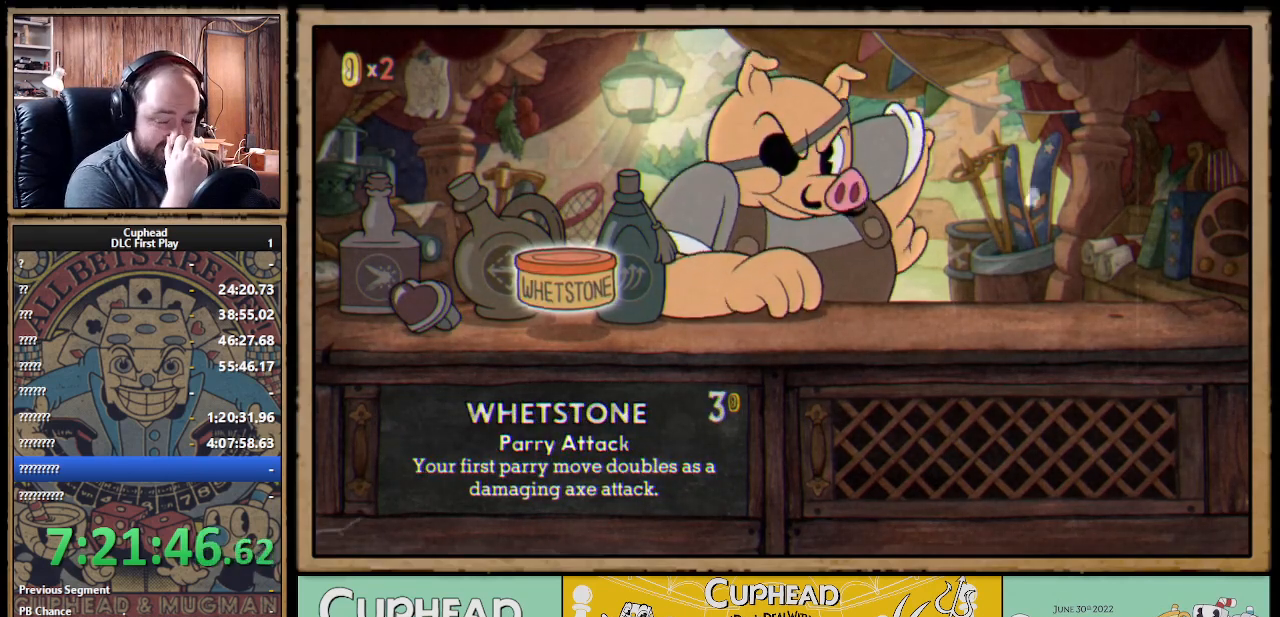
{"buttons": [], "left_stick": "center", "right_stick": "center", "events": []}
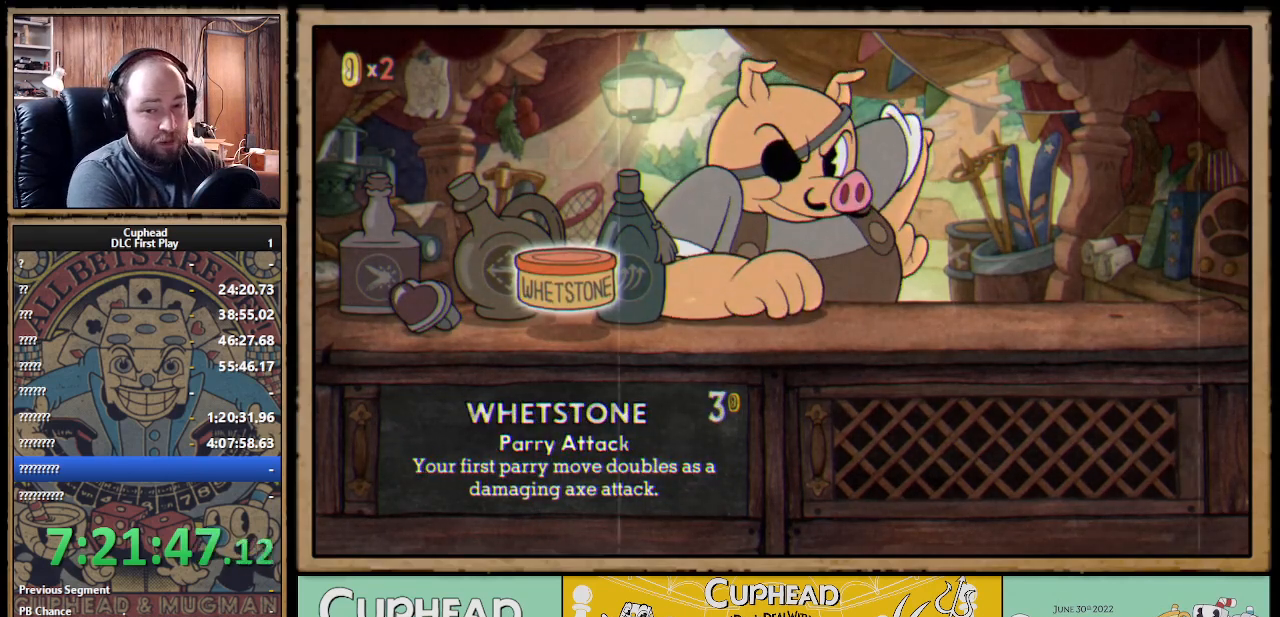
{"buttons": [], "left_stick": "center", "right_stick": "center", "events": []}